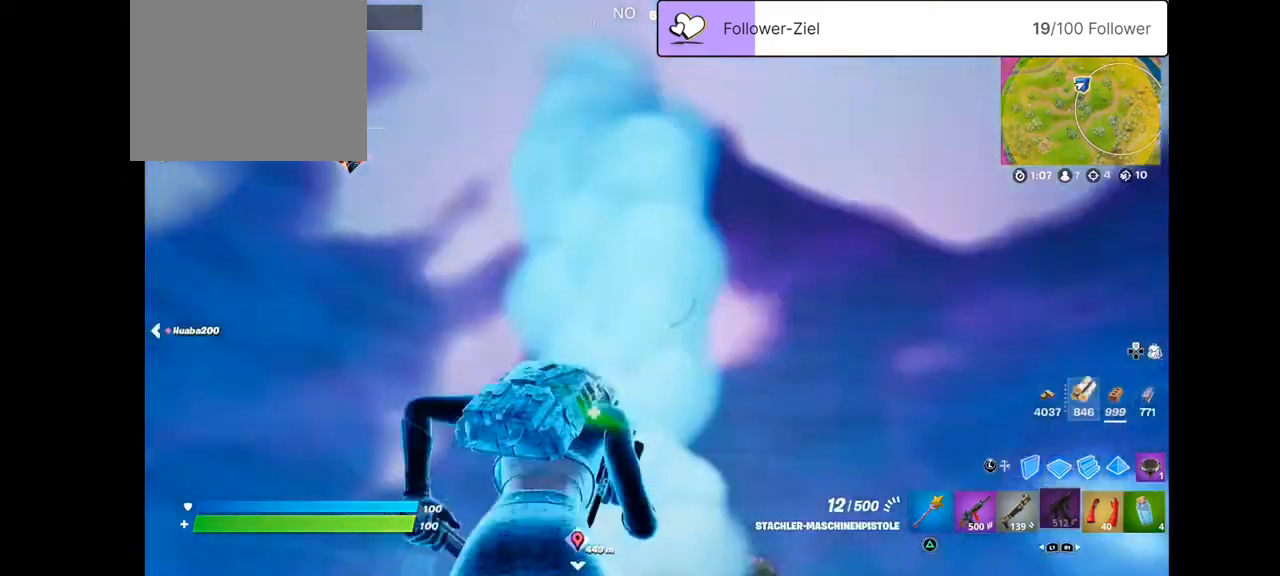
Gameplay with a controller (PlayStation layout); each line is a JSON object with the inputs held at the frame after it. "events" lists button and stick changes between this image and that frame as [ms after this image, input, new state], when the widget could be followed in between. Not read: L1 R1.
{"buttons": [], "left_stick": "center", "right_stick": "down", "events": []}
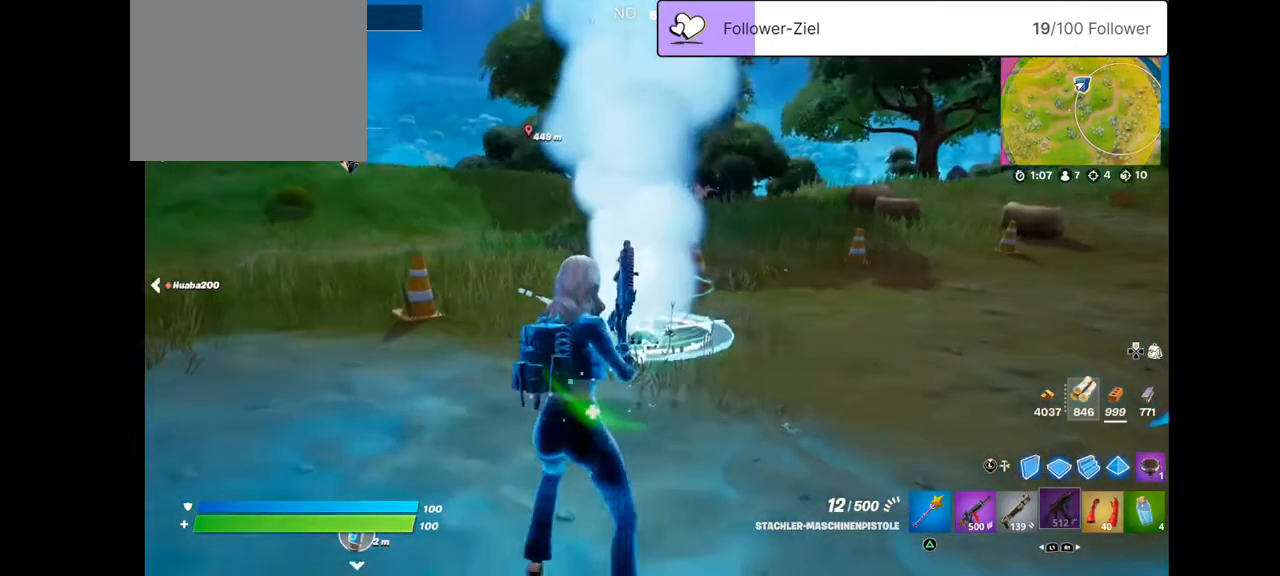
{"buttons": [], "left_stick": "up", "right_stick": "down", "events": [[72, "left_stick", "up"], [72, "right_stick", "center"], [179, "right_stick", "down"]]}
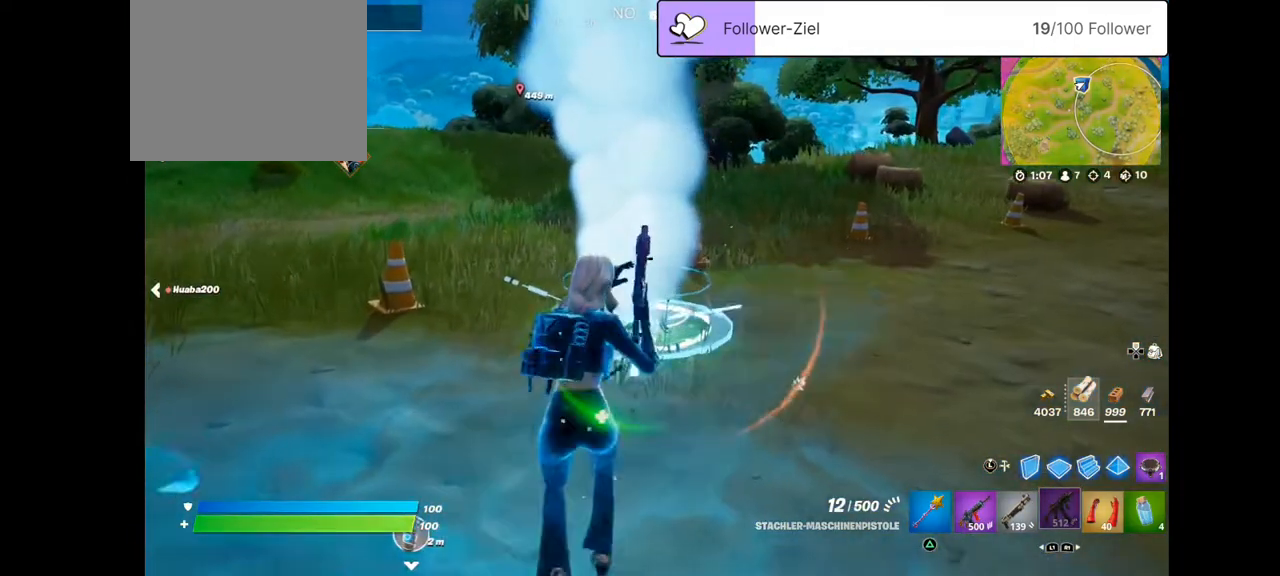
{"buttons": [], "left_stick": "center", "right_stick": "down", "events": [[144, "left_stick", "up-left"], [359, "left_stick", "center"]]}
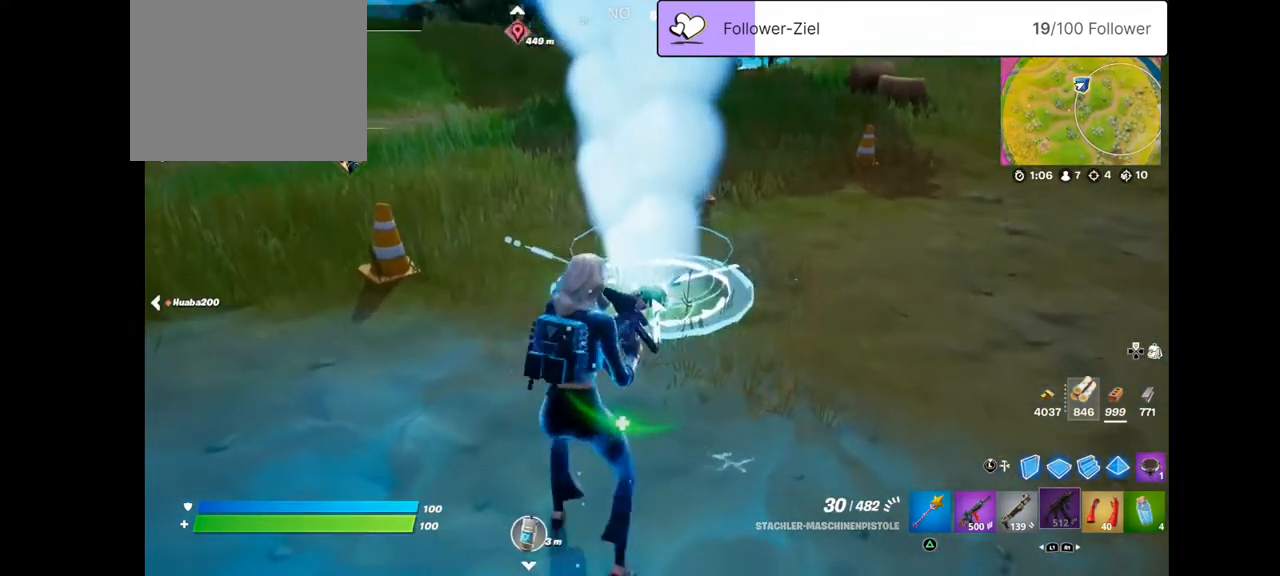
{"buttons": [], "left_stick": "up", "right_stick": "down", "events": [[72, "left_stick", "up"], [322, "left_stick", "center"], [430, "left_stick", "up"]]}
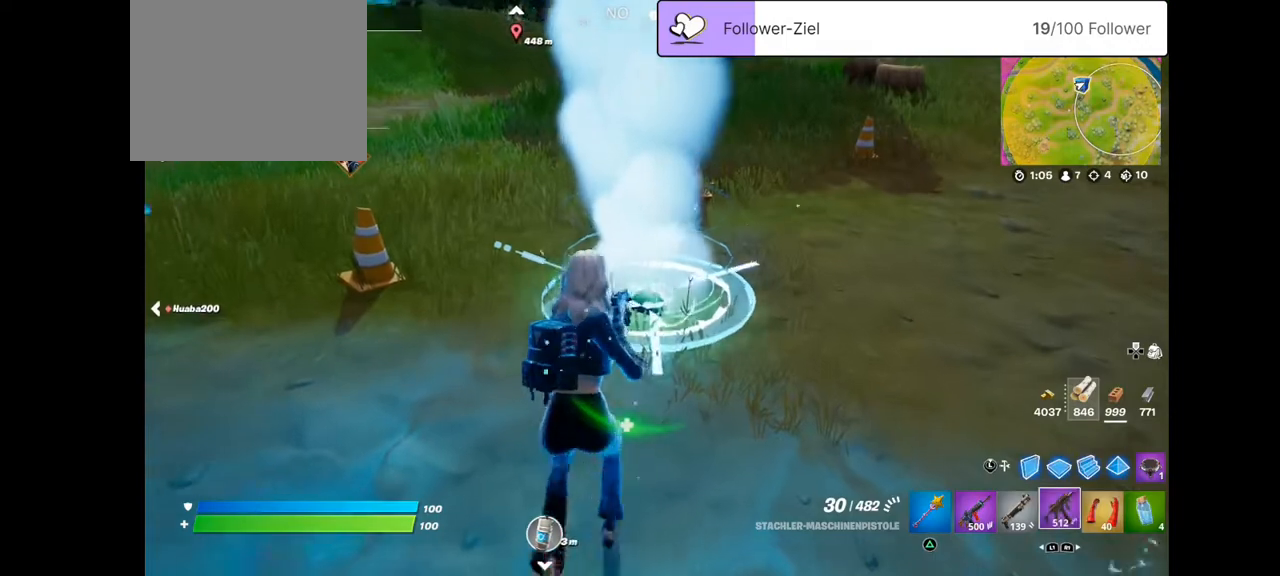
{"buttons": [], "left_stick": "center", "right_stick": "center", "events": [[358, "left_stick", "center"], [358, "right_stick", "center"]]}
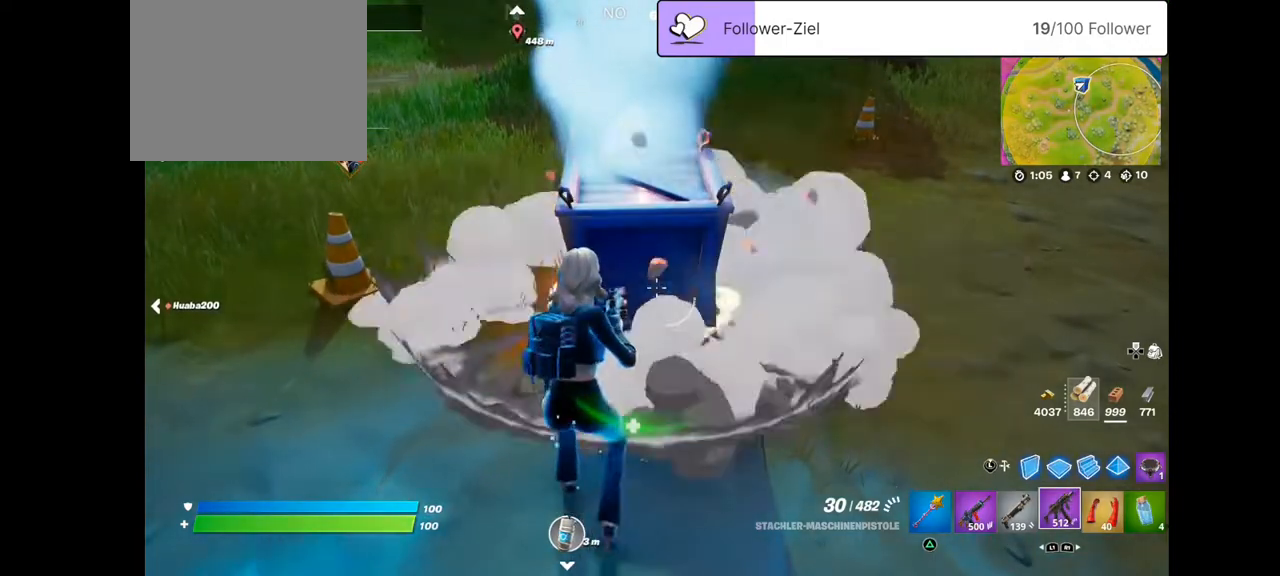
{"buttons": [], "left_stick": "up", "right_stick": "center", "events": [[323, "left_stick", "up"], [430, "SQUARE", "down"], [466, "SQUARE", "up"]]}
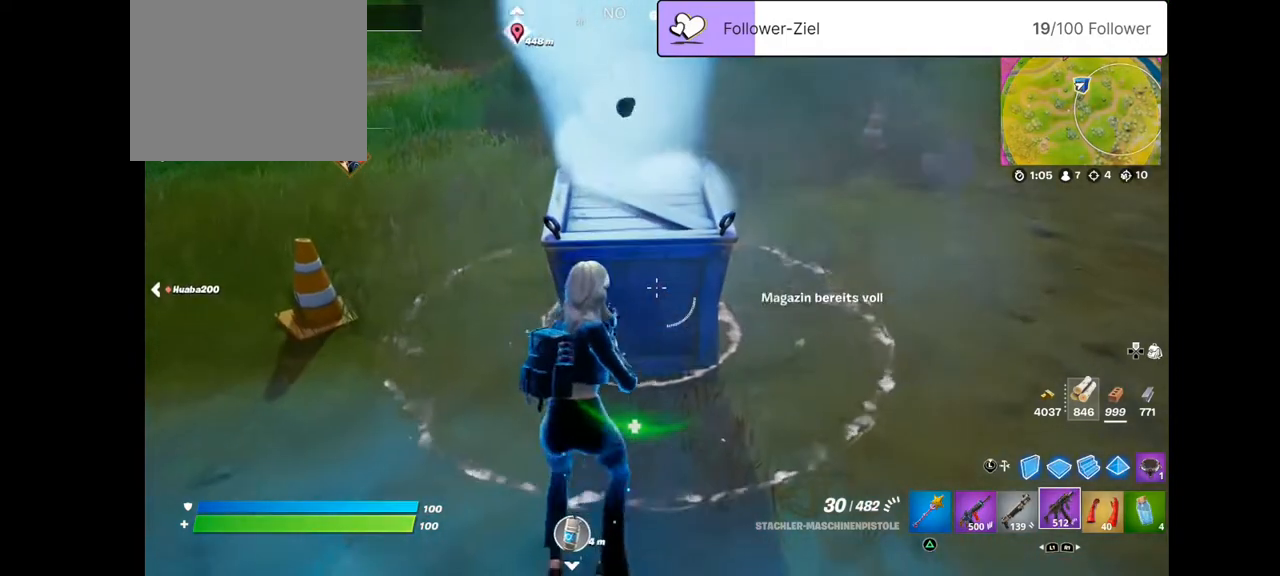
{"buttons": [], "left_stick": "center", "right_stick": "center", "events": [[250, "left_stick", "center"], [286, "SQUARE", "down"], [358, "SQUARE", "up"]]}
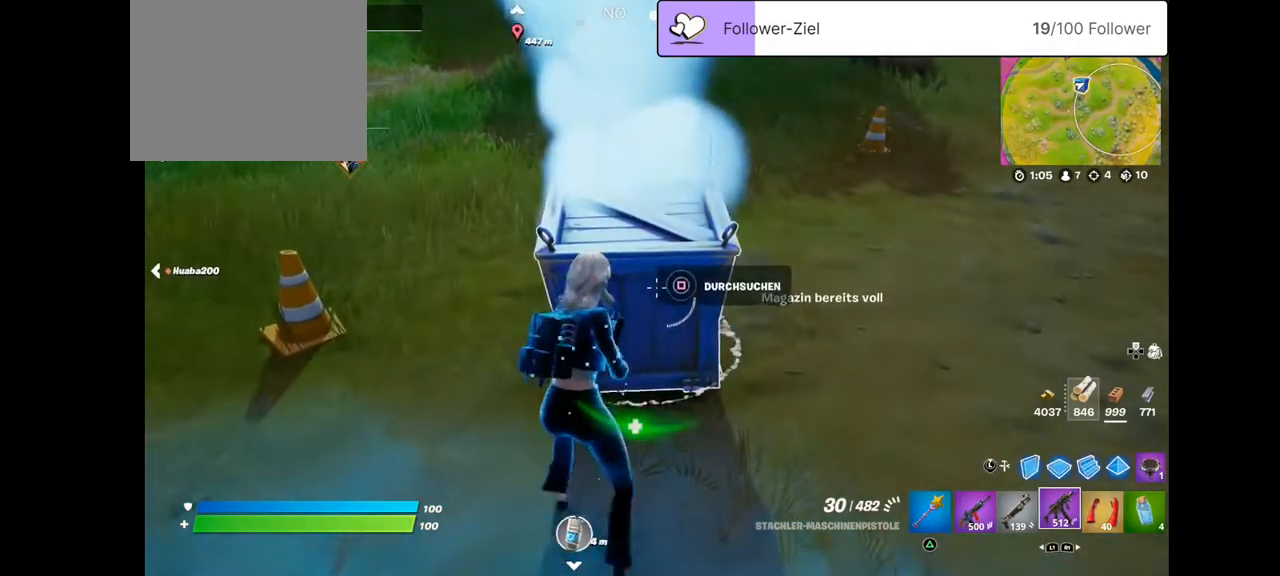
{"buttons": [], "left_stick": "center", "right_stick": "center", "events": [[36, "left_stick", "up"], [215, "left_stick", "center"], [251, "SQUARE", "down"], [287, "SQUARE", "up"]]}
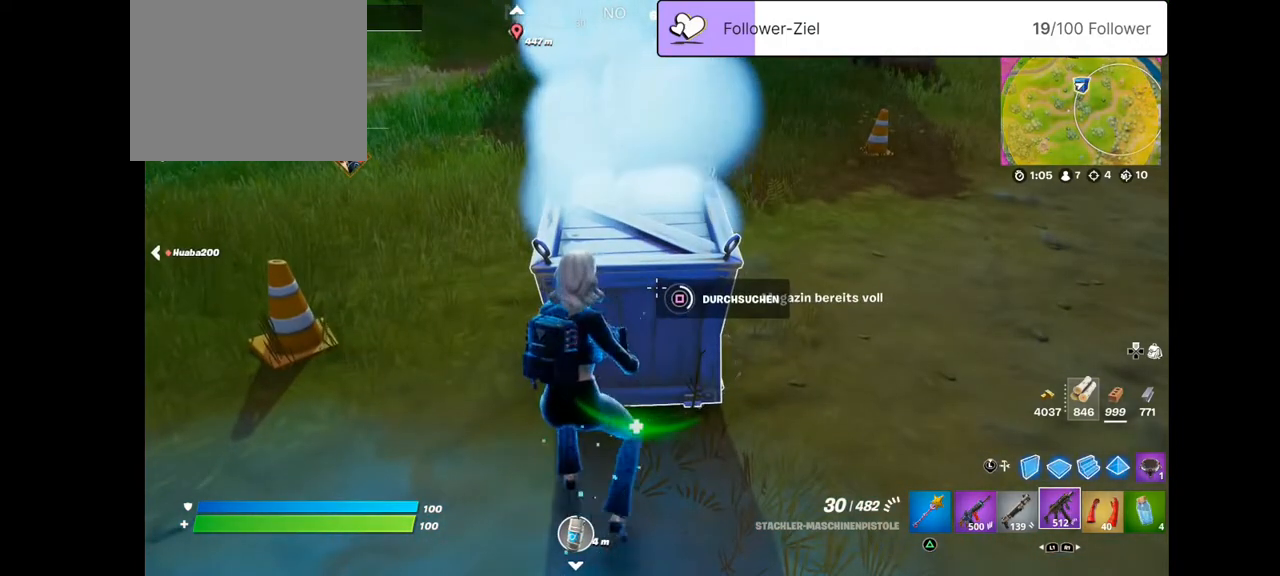
{"buttons": [], "left_stick": "center", "right_stick": "center", "events": []}
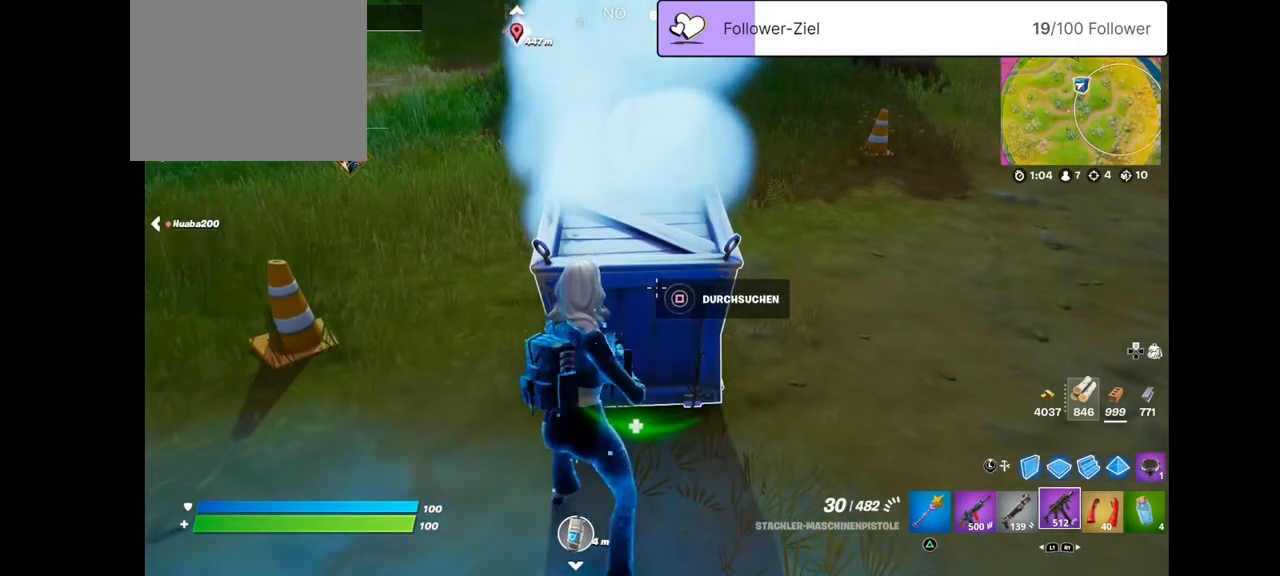
{"buttons": [], "left_stick": "center", "right_stick": "center", "events": []}
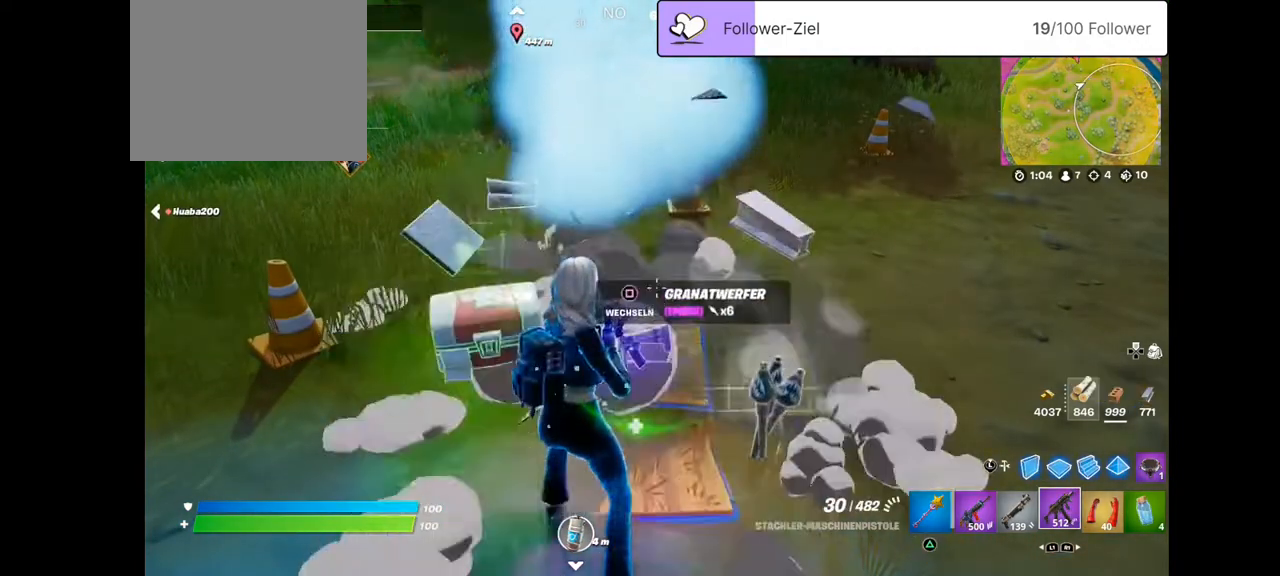
{"buttons": [], "left_stick": "right", "right_stick": "down-left", "events": [[107, "left_stick", "down-right"], [143, "right_stick", "down"], [215, "left_stick", "right"], [358, "left_stick", "up-right"], [466, "left_stick", "right"], [466, "right_stick", "down-left"]]}
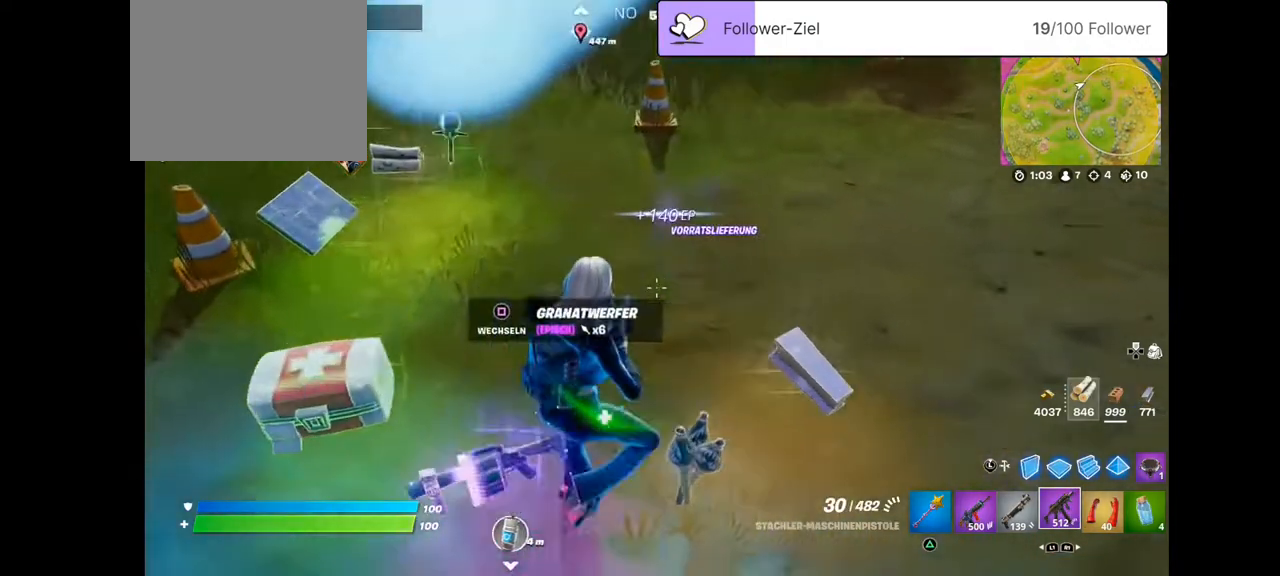
{"buttons": [], "left_stick": "up", "right_stick": "left", "events": [[322, "right_stick", "left"], [501, "left_stick", "up"]]}
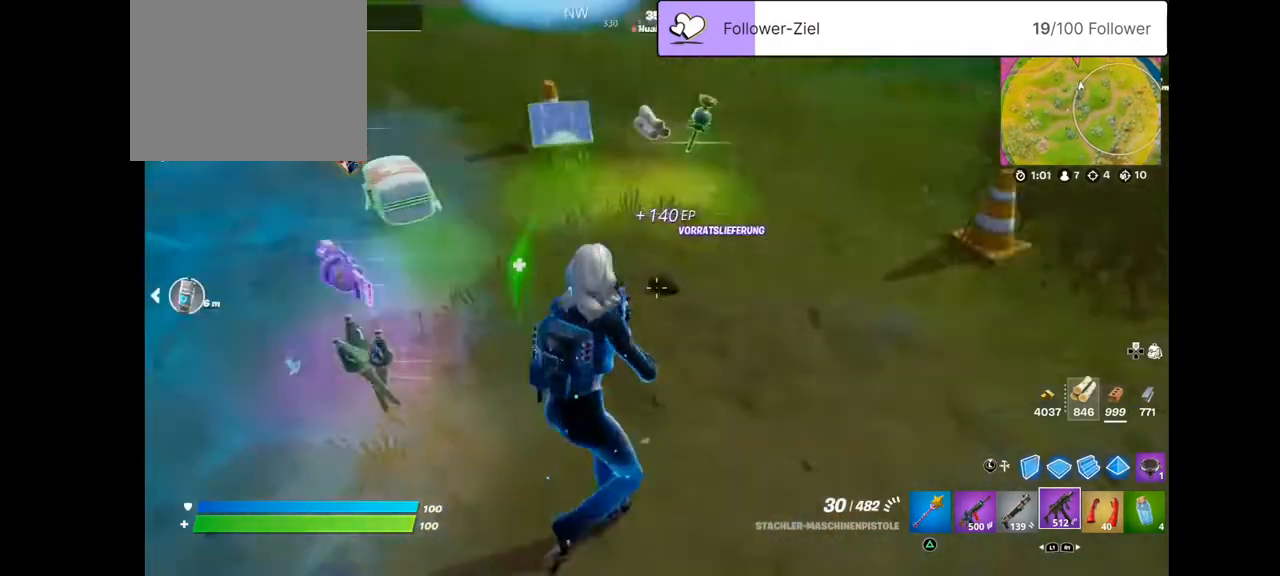
{"buttons": [], "left_stick": "up", "right_stick": "center", "events": [[251, "right_stick", "center"]]}
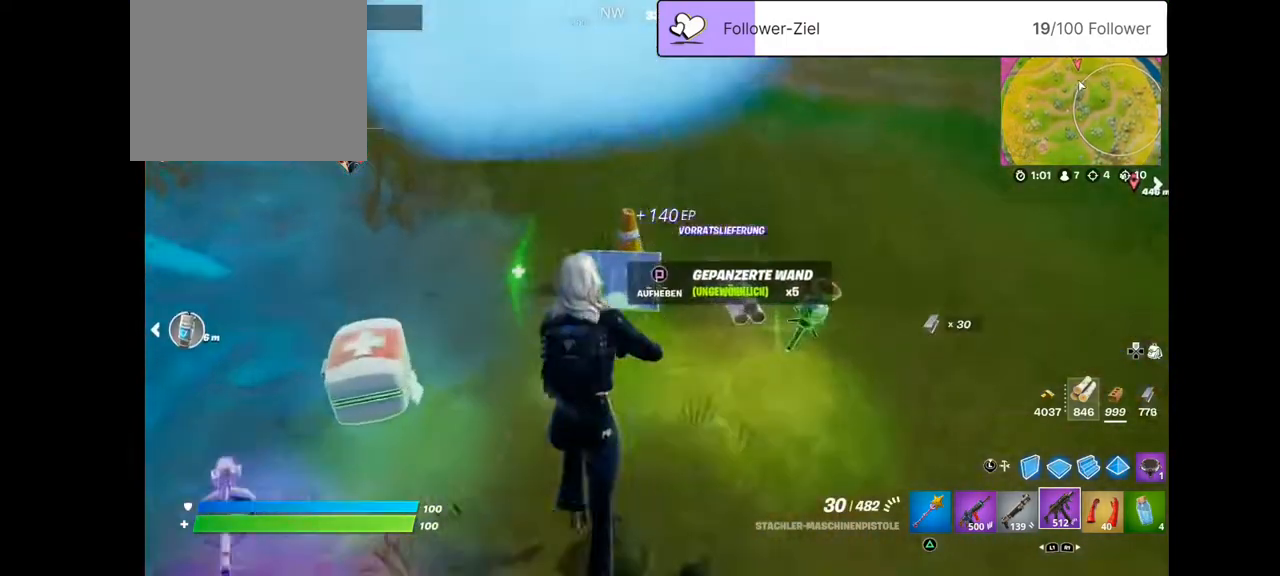
{"buttons": [], "left_stick": "down-right", "right_stick": "right", "events": [[250, "right_stick", "right"], [322, "left_stick", "right"], [430, "left_stick", "down-right"]]}
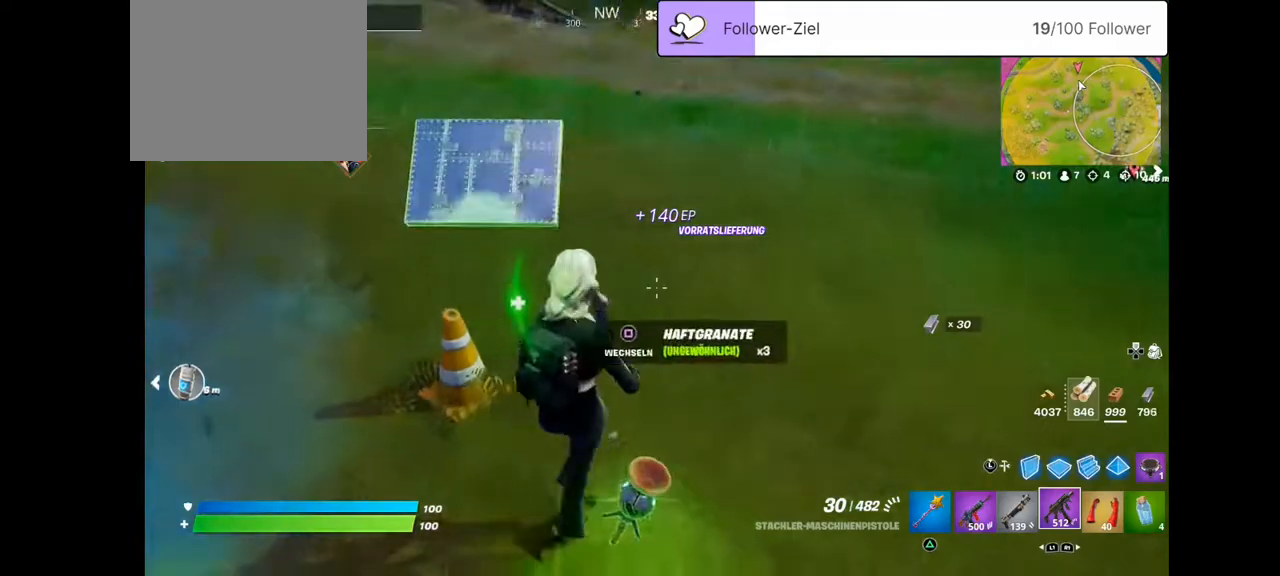
{"buttons": [], "left_stick": "up-right", "right_stick": "center", "events": [[72, "right_stick", "center"], [251, "left_stick", "up-right"], [251, "right_stick", "up"], [466, "right_stick", "center"]]}
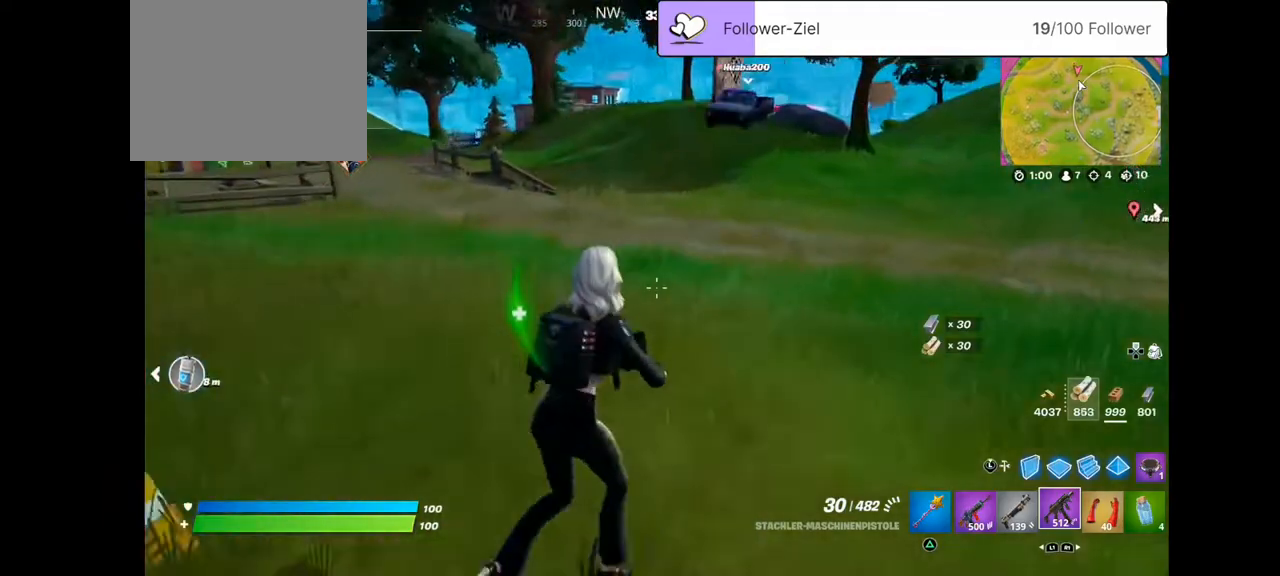
{"buttons": [], "left_stick": "up", "right_stick": "center", "events": [[465, "left_stick", "up"]]}
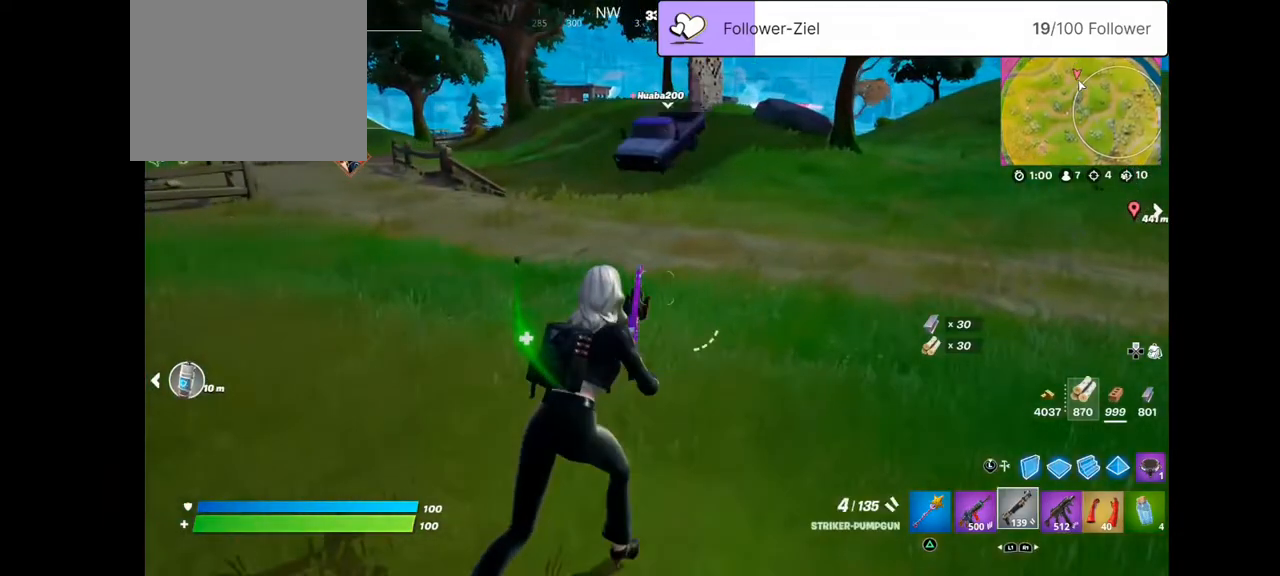
{"buttons": [], "left_stick": "up", "right_stick": "center", "events": [[323, "SQUARE", "down"], [466, "SQUARE", "up"]]}
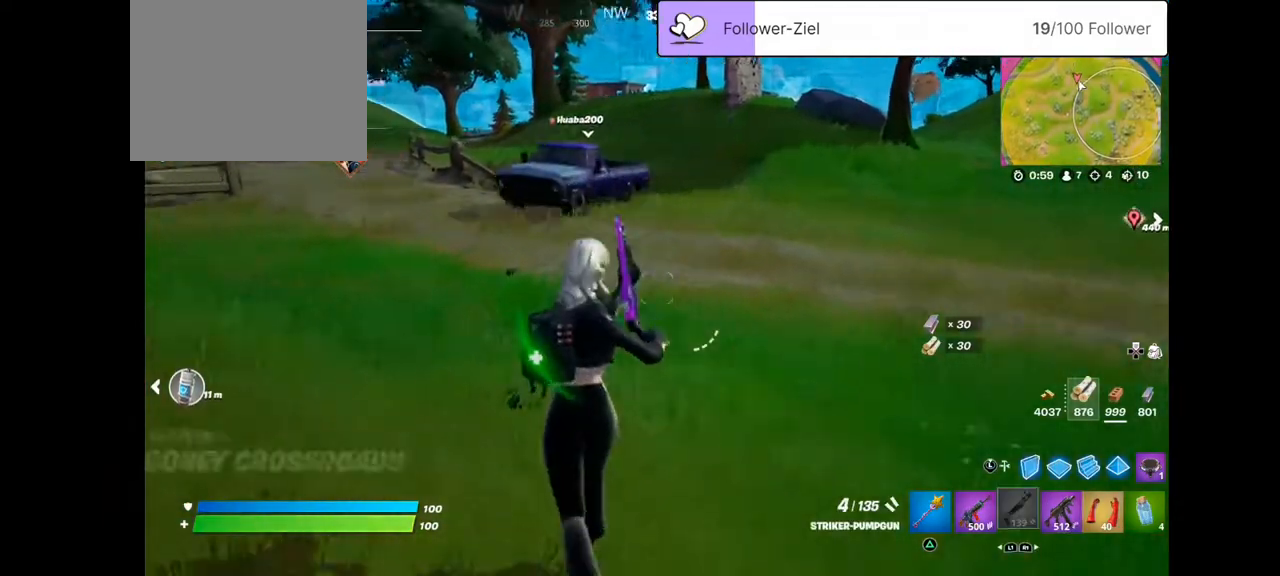
{"buttons": [], "left_stick": "up-left", "right_stick": "center", "events": [[143, "right_stick", "left"], [394, "left_stick", "up-left"], [394, "right_stick", "center"]]}
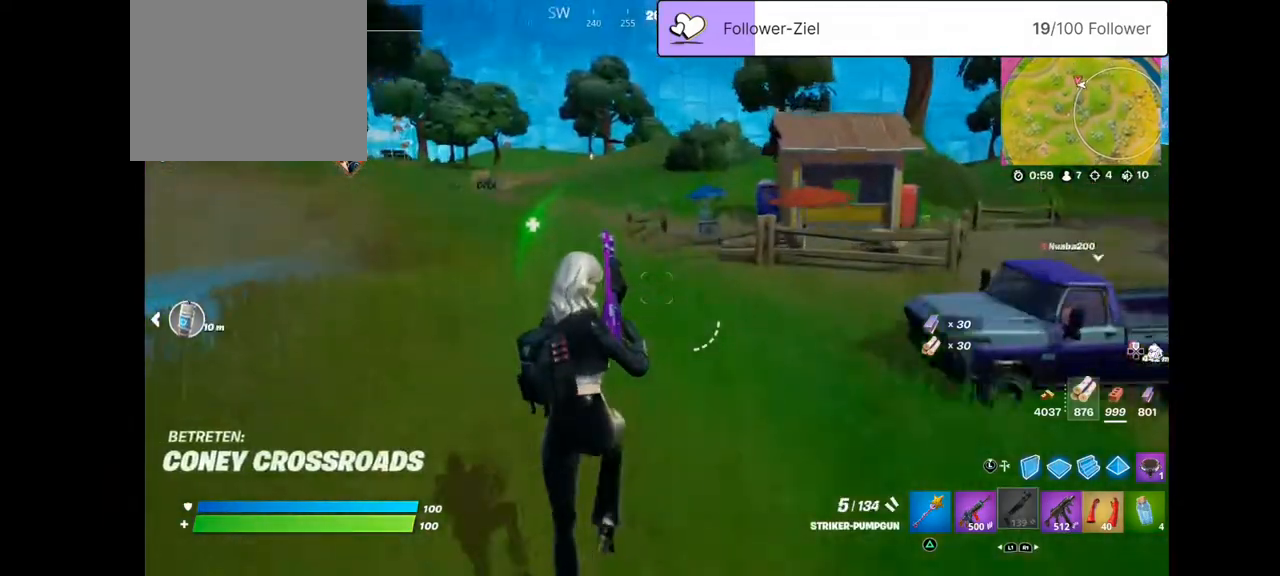
{"buttons": [], "left_stick": "up-left", "right_stick": "center", "events": [[108, "CROSS", "down"], [251, "CROSS", "up"]]}